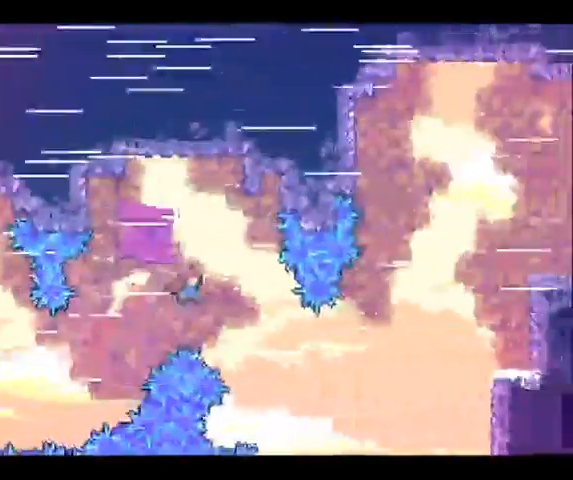
Gameplay with a controller (Xbox layout); each line is a JSON object with the inputs held at the frame after it (dt_ms = milliseconds from this image to that frame). "button_events" lists button changes between this image and that frame as [ms after this image, input, new state], when the widget could be followed in between (sticks are given only as held states). Not read: A L1 L3 R1 R2 R3.
{"dt_ms": 500, "buttons": [], "left_stick": "up-right", "right_stick": "center", "button_events": []}
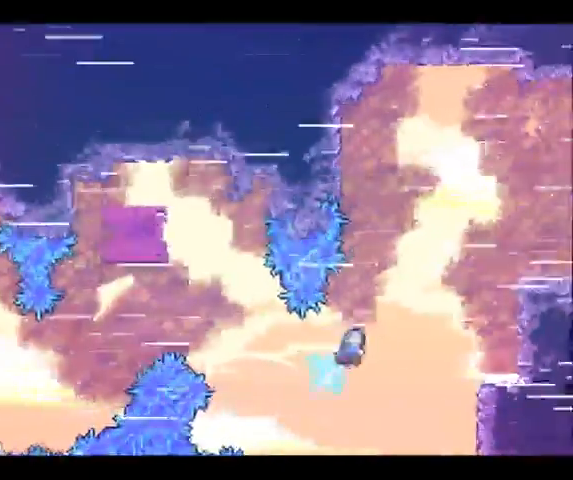
{"dt_ms": 500, "buttons": [], "left_stick": "up-right", "right_stick": "center", "button_events": []}
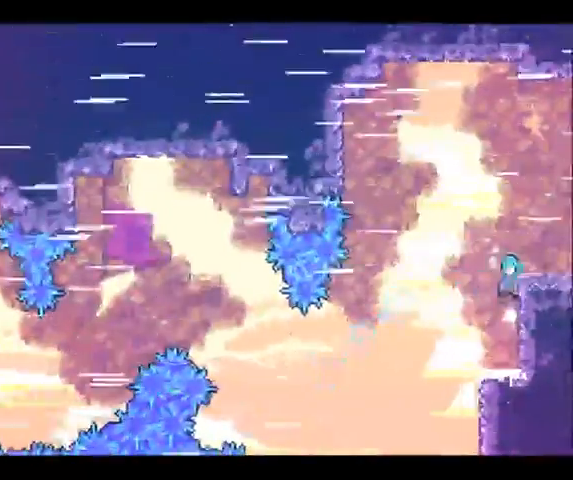
{"dt_ms": 500, "buttons": [], "left_stick": "center", "right_stick": "center", "button_events": []}
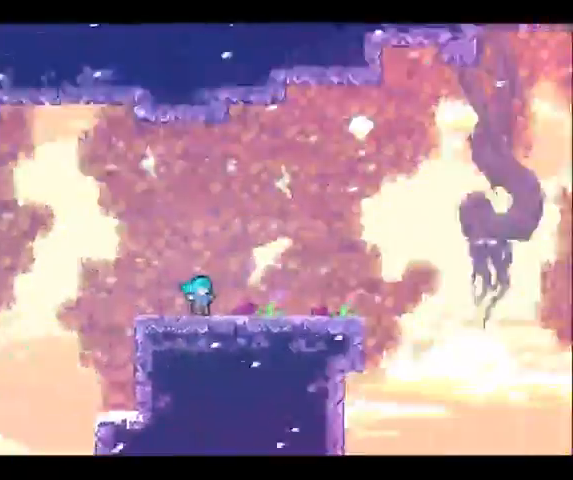
{"dt_ms": 500, "buttons": [], "left_stick": "right", "right_stick": "center", "button_events": []}
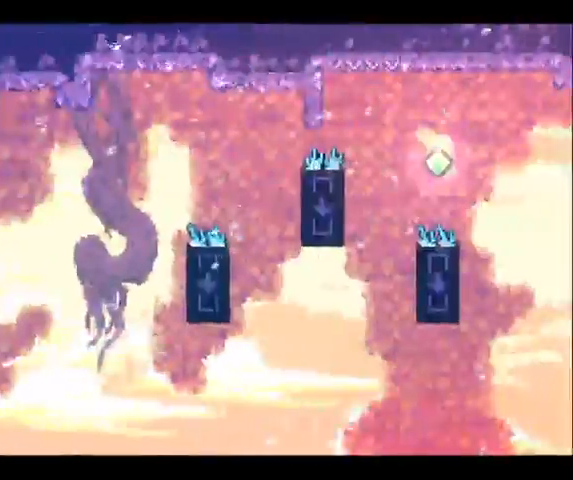
{"dt_ms": 500, "buttons": [], "left_stick": "right", "right_stick": "center", "button_events": []}
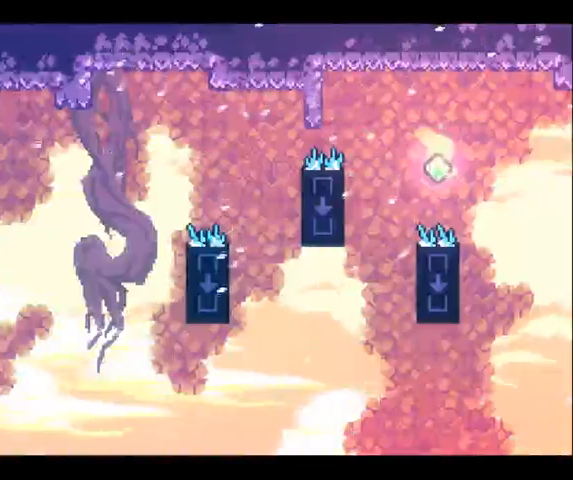
{"dt_ms": 500, "buttons": [], "left_stick": "up-right", "right_stick": "center", "button_events": []}
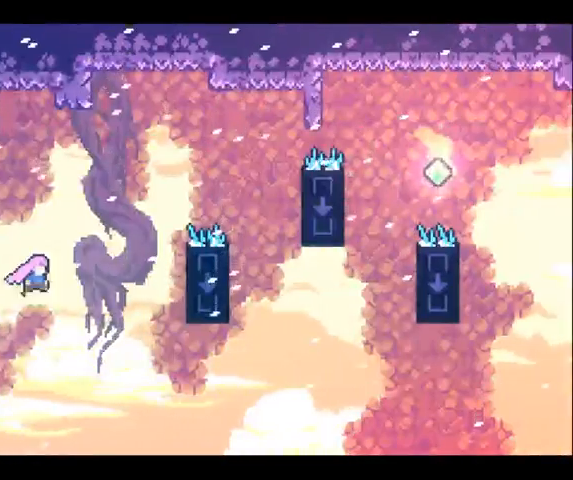
{"dt_ms": 500, "buttons": [], "left_stick": "up-right", "right_stick": "center", "button_events": []}
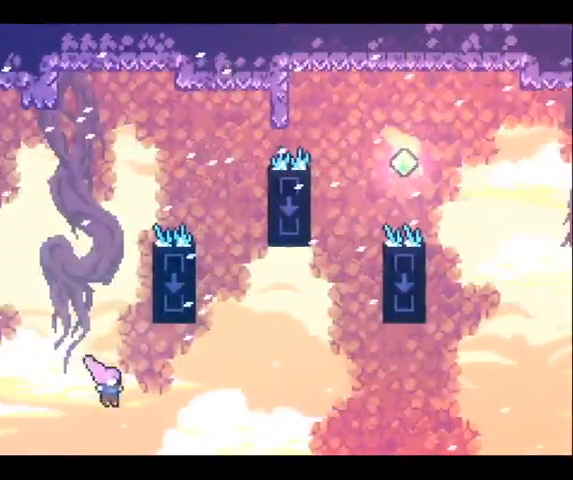
{"dt_ms": 500, "buttons": [], "left_stick": "up-right", "right_stick": "center", "button_events": [[67, "X", "down"], [400, "X", "up"]]}
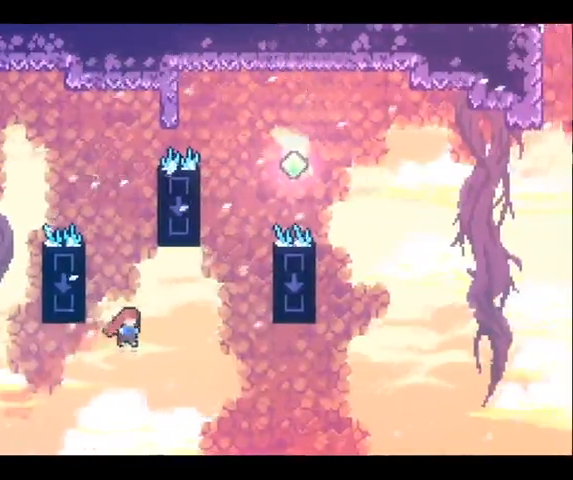
{"dt_ms": 1000, "buttons": [], "left_stick": "right", "right_stick": "center", "button_events": [[67, "X", "down"], [667, "X", "up"]]}
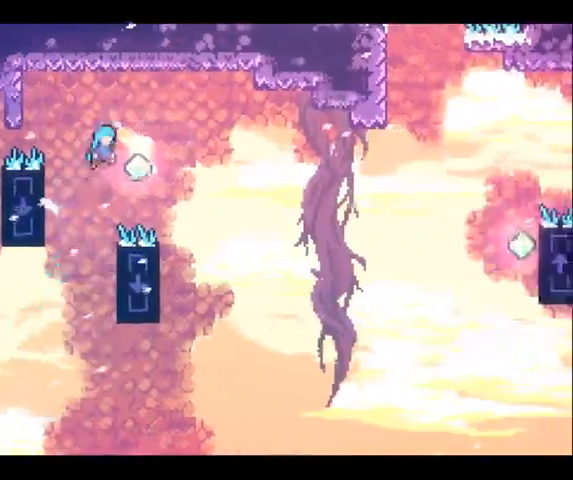
{"dt_ms": 500, "buttons": [], "left_stick": "right", "right_stick": "center", "button_events": []}
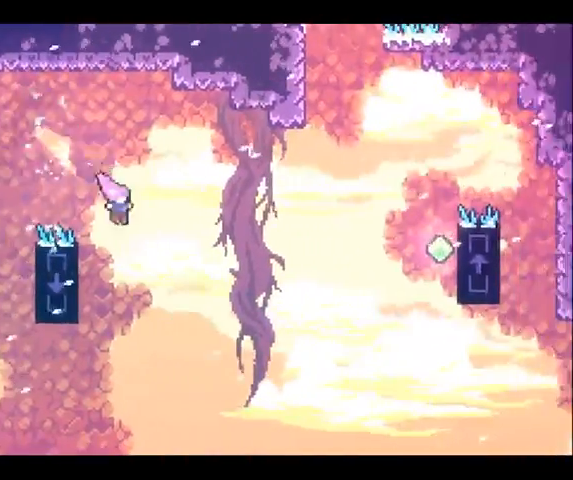
{"dt_ms": 500, "buttons": [], "left_stick": "up-right", "right_stick": "center", "button_events": [[300, "X", "down"], [500, "X", "up"]]}
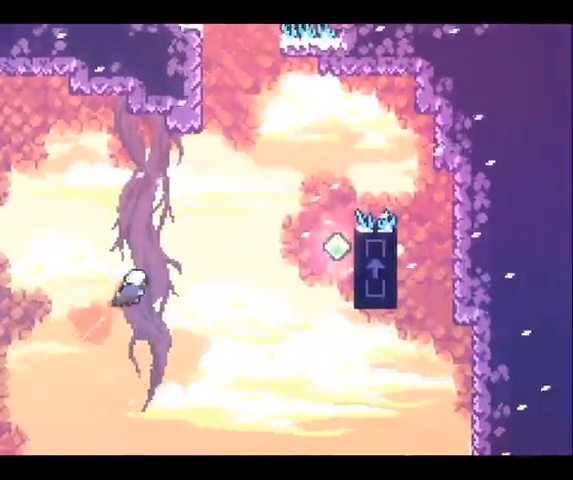
{"dt_ms": 500, "buttons": [], "left_stick": "up-right", "right_stick": "center", "button_events": []}
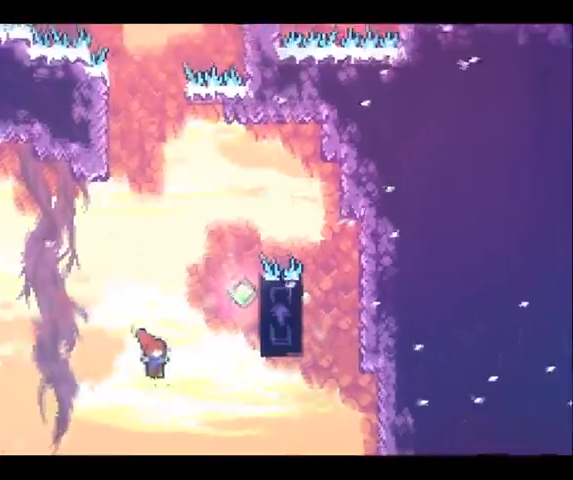
{"dt_ms": 500, "buttons": [], "left_stick": "up-left", "right_stick": "center", "button_events": []}
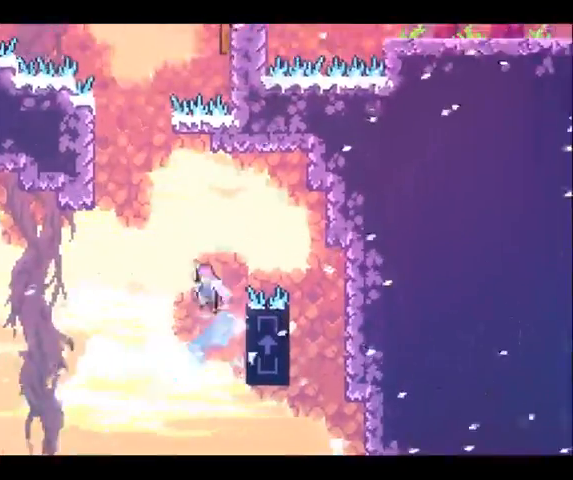
{"dt_ms": 500, "buttons": [], "left_stick": "up-left", "right_stick": "center", "button_events": [[233, "X", "down"], [467, "X", "up"]]}
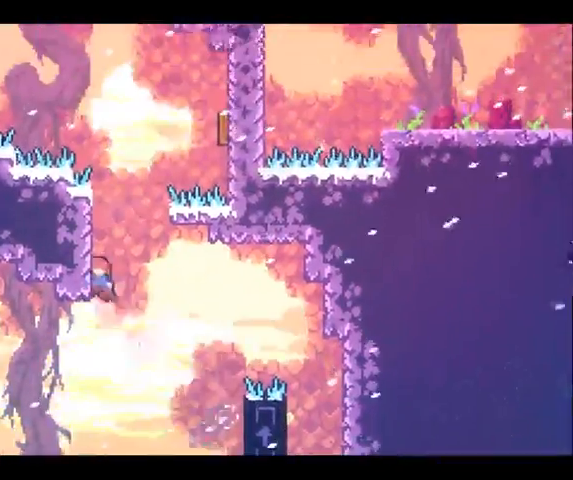
{"dt_ms": 500, "buttons": [], "left_stick": "up-left", "right_stick": "center", "button_events": []}
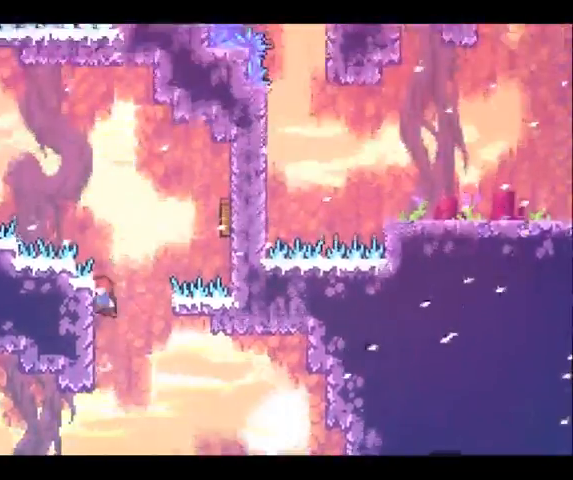
{"dt_ms": 500, "buttons": [], "left_stick": "right", "right_stick": "center", "button_events": []}